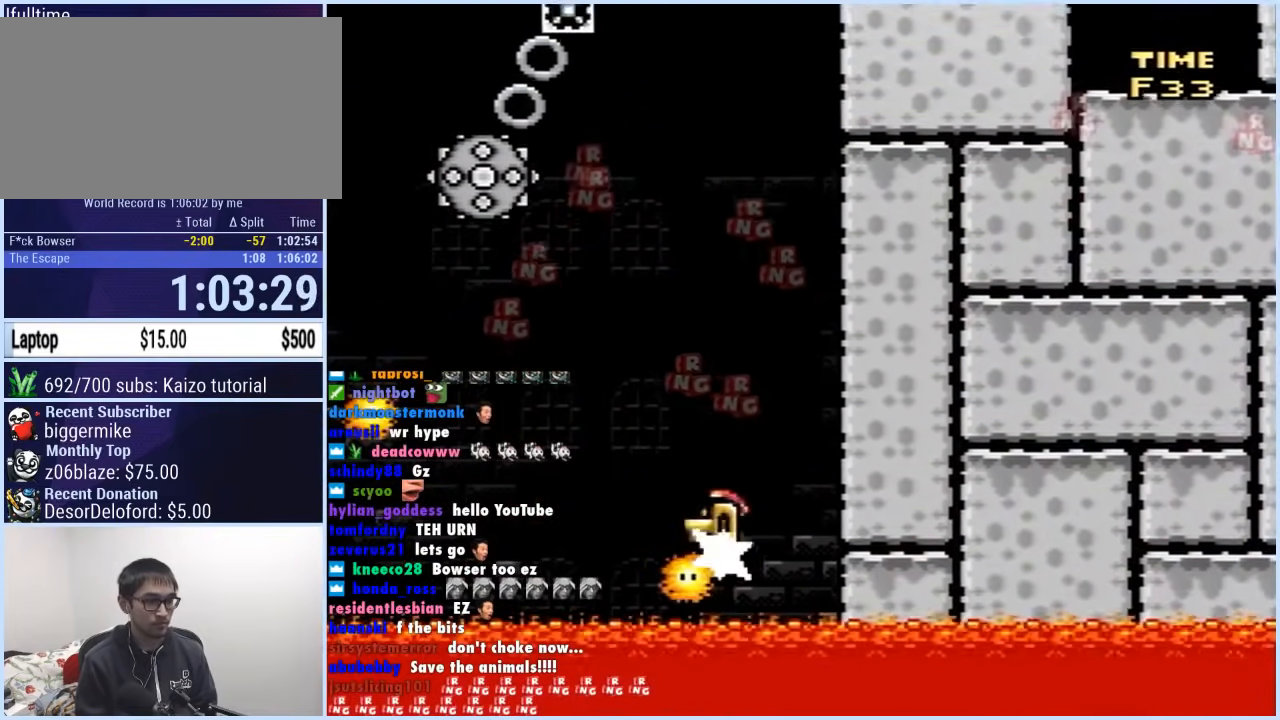
Gameplay with a controller (Nintendo layout); each line is a JSON object with the inputs held at the frame after it. "events" lists button and stick changes between this image and that frame as [ms after this image, input, new state], when the widget could be followed in between. Not read: L3 R3.
{"buttons": ["A", "X", "DPAD_LEFT"], "events": []}
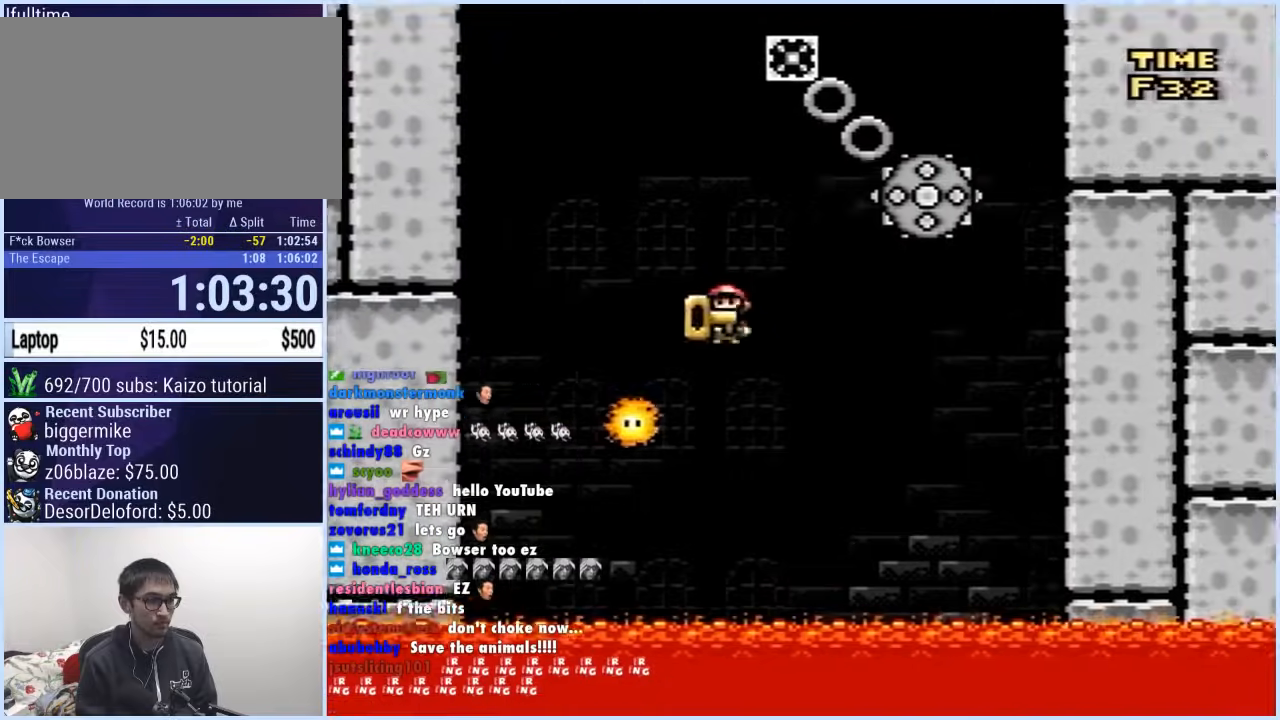
{"buttons": ["X", "DPAD_RIGHT"], "events": [[17, "DPAD_LEFT", "up"], [17, "DPAD_UP", "down"], [33, "DPAD_RIGHT", "down"], [33, "DPAD_UP", "up"], [167, "DPAD_RIGHT", "up"], [183, "DPAD_LEFT", "down"], [367, "A", "up"], [417, "DPAD_LEFT", "up"], [417, "DPAD_RIGHT", "down"]]}
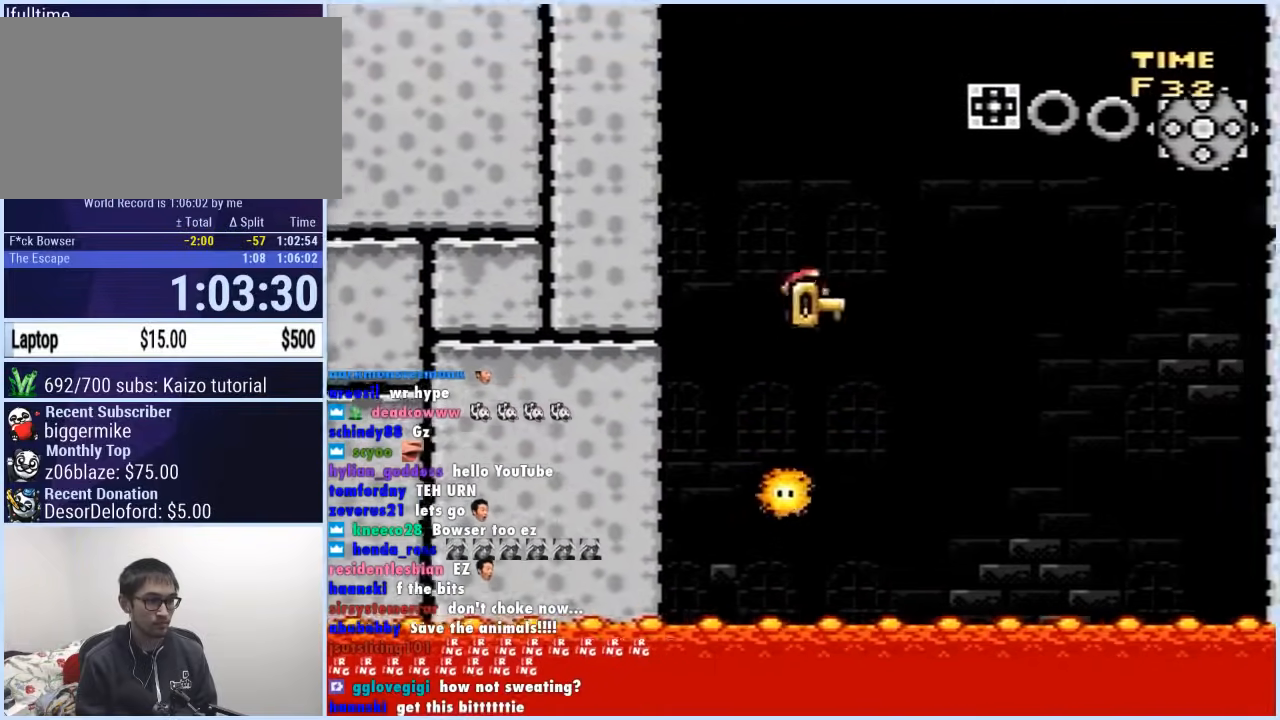
{"buttons": ["A", "X", "DPAD_LEFT"], "events": [[150, "DPAD_RIGHT", "up"], [200, "A", "down"], [233, "DPAD_LEFT", "down"], [333, "DPAD_LEFT", "up"], [333, "DPAD_RIGHT", "down"], [450, "DPAD_LEFT", "down"], [450, "DPAD_RIGHT", "up"]]}
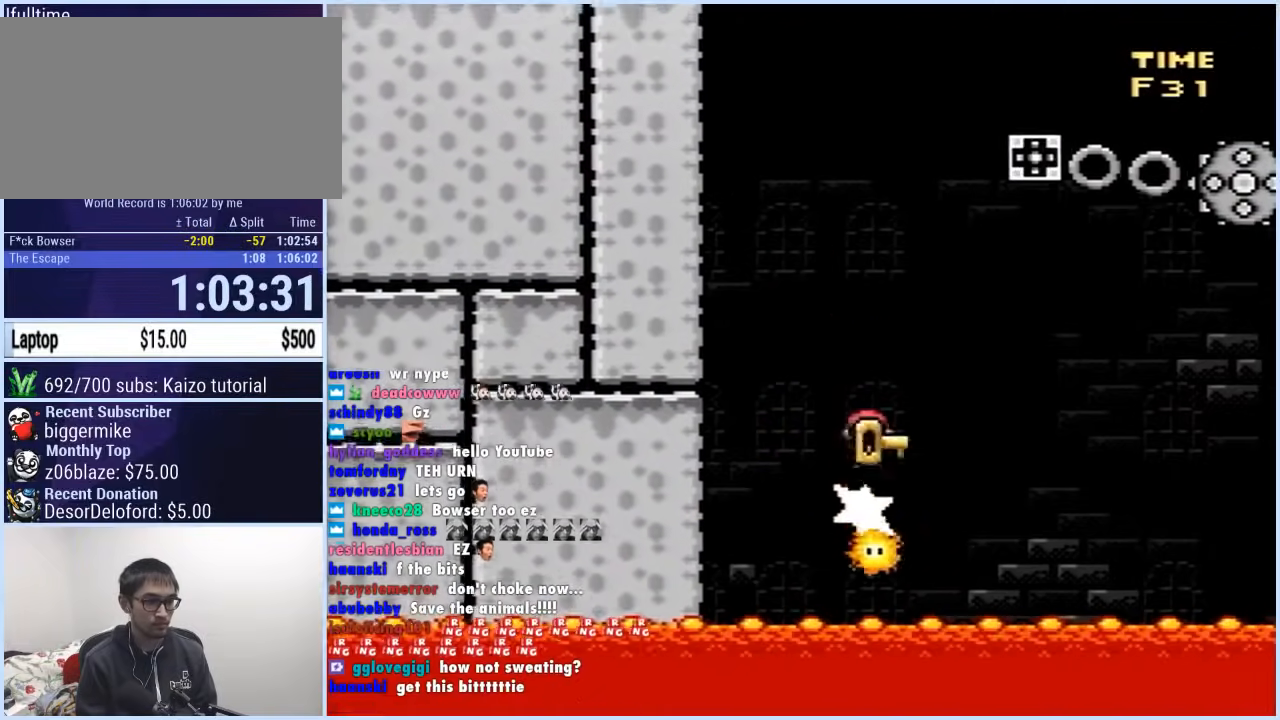
{"buttons": ["A", "X", "DPAD_RIGHT"], "events": [[117, "A", "up"], [267, "DPAD_LEFT", "up"], [267, "DPAD_RIGHT", "down"], [450, "A", "down"]]}
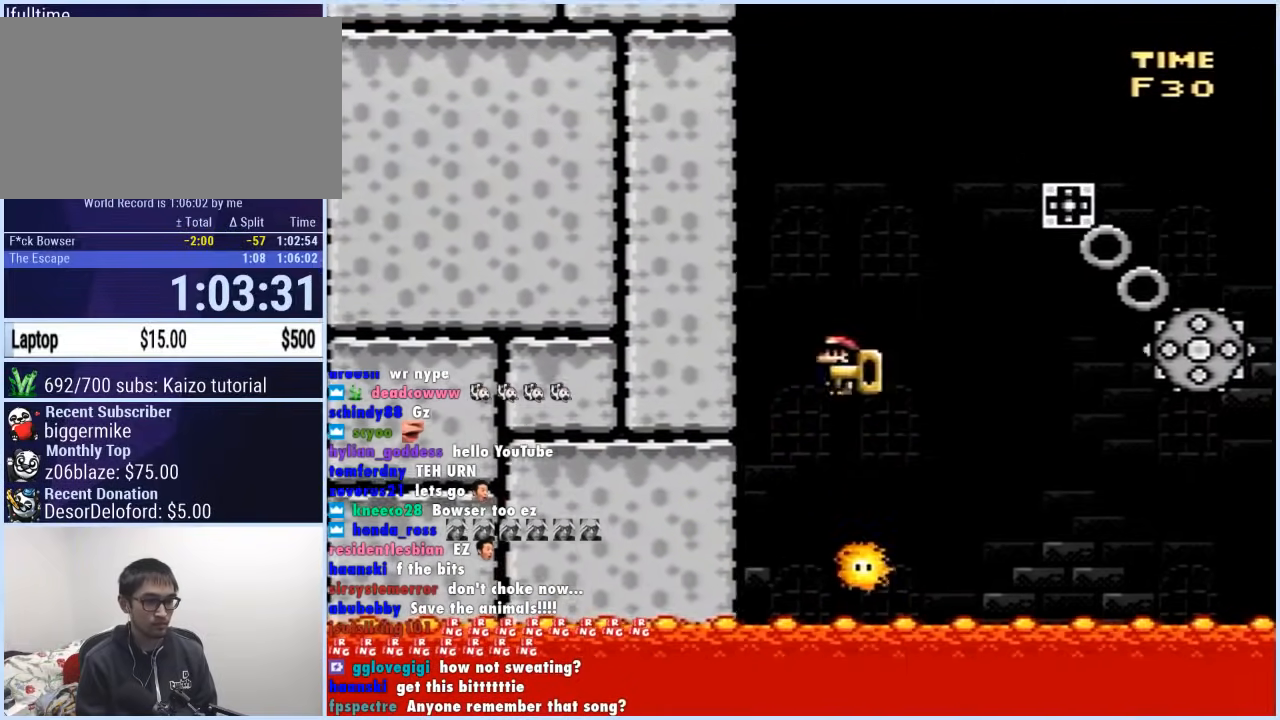
{"buttons": ["A", "X", "DPAD_RIGHT"], "events": [[17, "DPAD_DOWN", "down"], [17, "DPAD_RIGHT", "up"], [33, "DPAD_DOWN", "up"], [33, "DPAD_LEFT", "down"], [283, "DPAD_LEFT", "up"], [300, "DPAD_RIGHT", "down"]]}
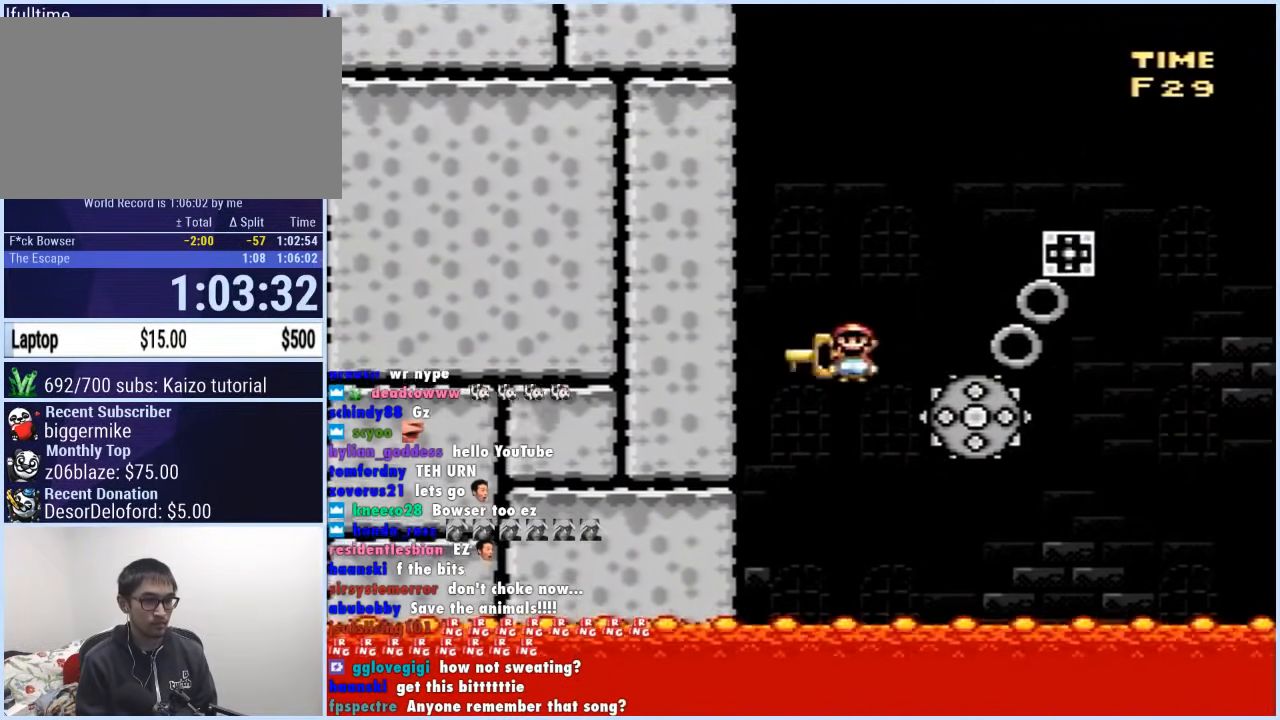
{"buttons": ["A", "X"], "events": [[33, "DPAD_DOWN", "down"], [50, "DPAD_DOWN", "up"], [50, "DPAD_LEFT", "down"], [50, "DPAD_RIGHT", "up"], [283, "DPAD_LEFT", "up"], [283, "DPAD_RIGHT", "down"], [450, "DPAD_RIGHT", "up"]]}
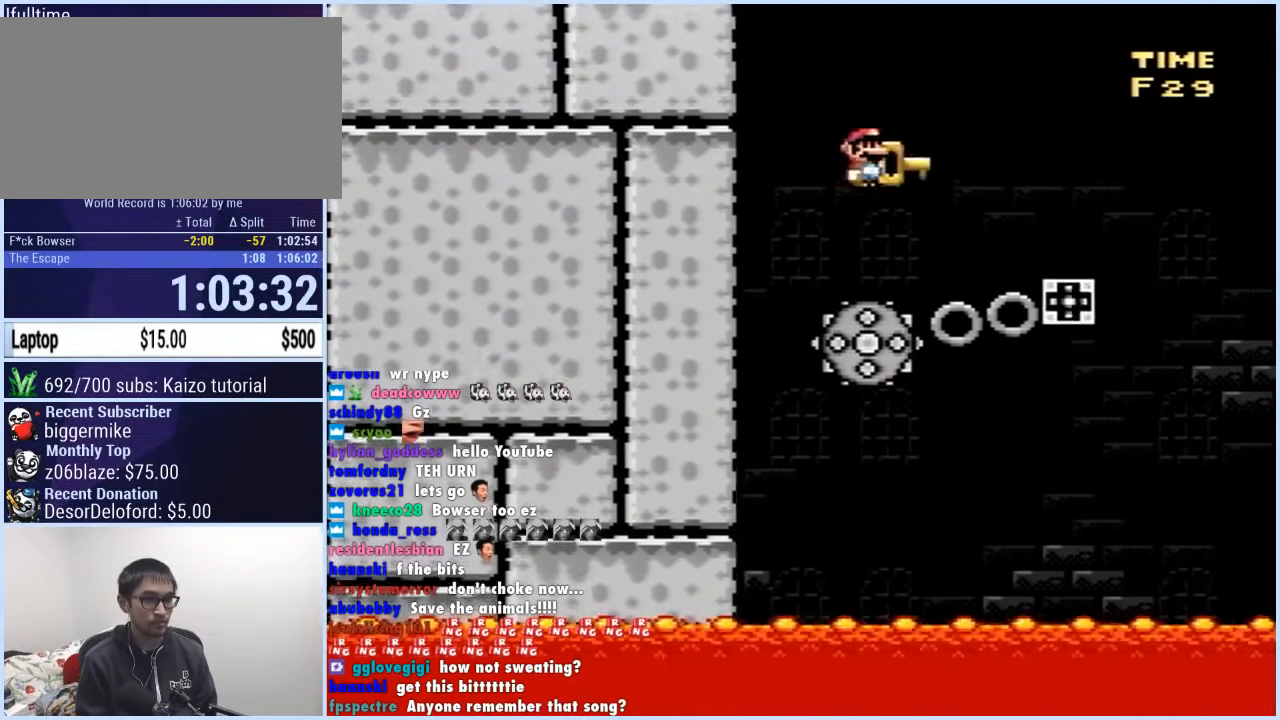
{"buttons": ["A", "X"], "events": [[17, "A", "up"], [67, "A", "down"], [117, "DPAD_LEFT", "down"], [283, "DPAD_LEFT", "up"], [283, "DPAD_UP", "down"], [300, "DPAD_RIGHT", "down"], [300, "DPAD_UP", "up"], [383, "DPAD_RIGHT", "up"]]}
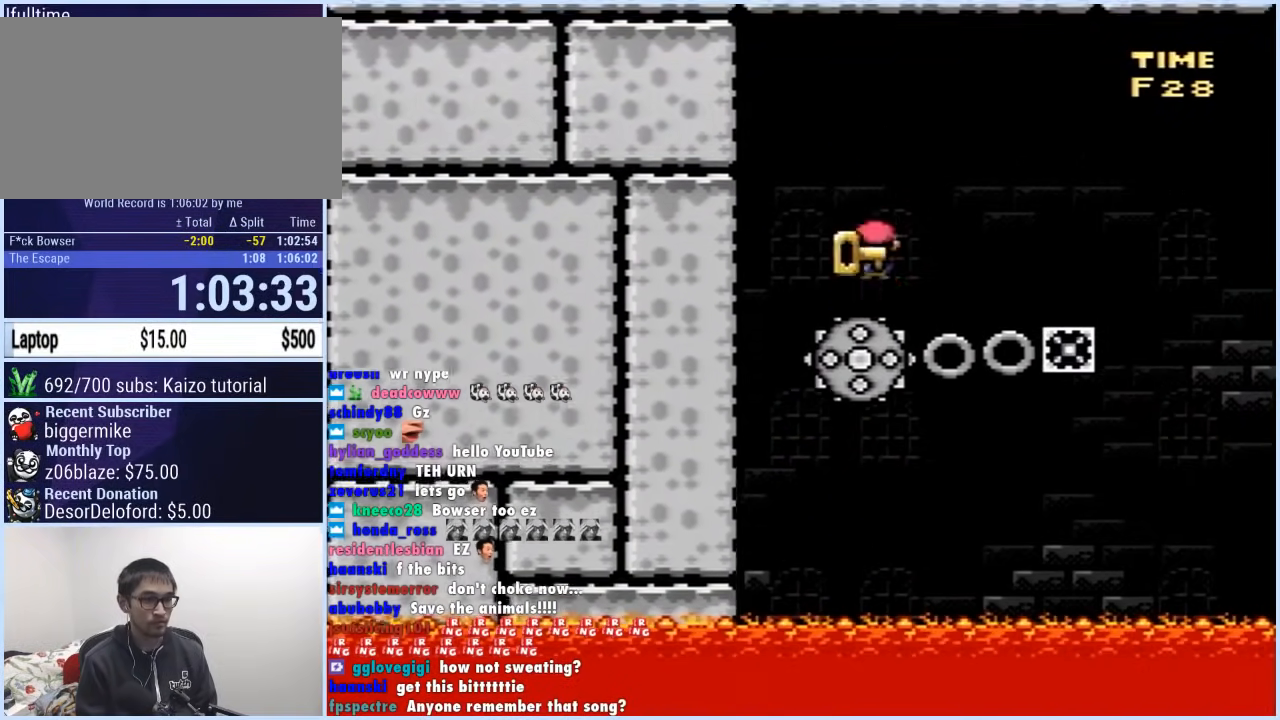
{"buttons": ["A", "X"], "events": [[200, "DPAD_RIGHT", "down"], [300, "DPAD_RIGHT", "up"]]}
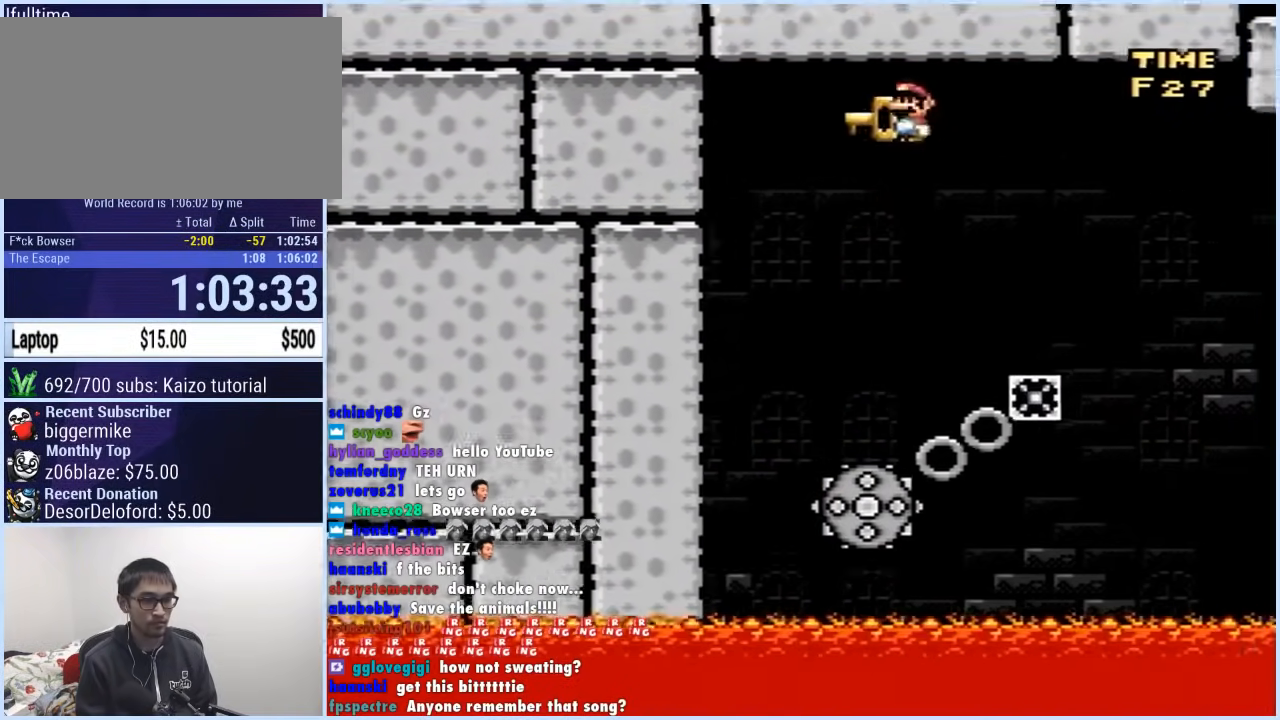
{"buttons": ["A", "X", "DPAD_RIGHT"], "events": [[183, "DPAD_RIGHT", "down"]]}
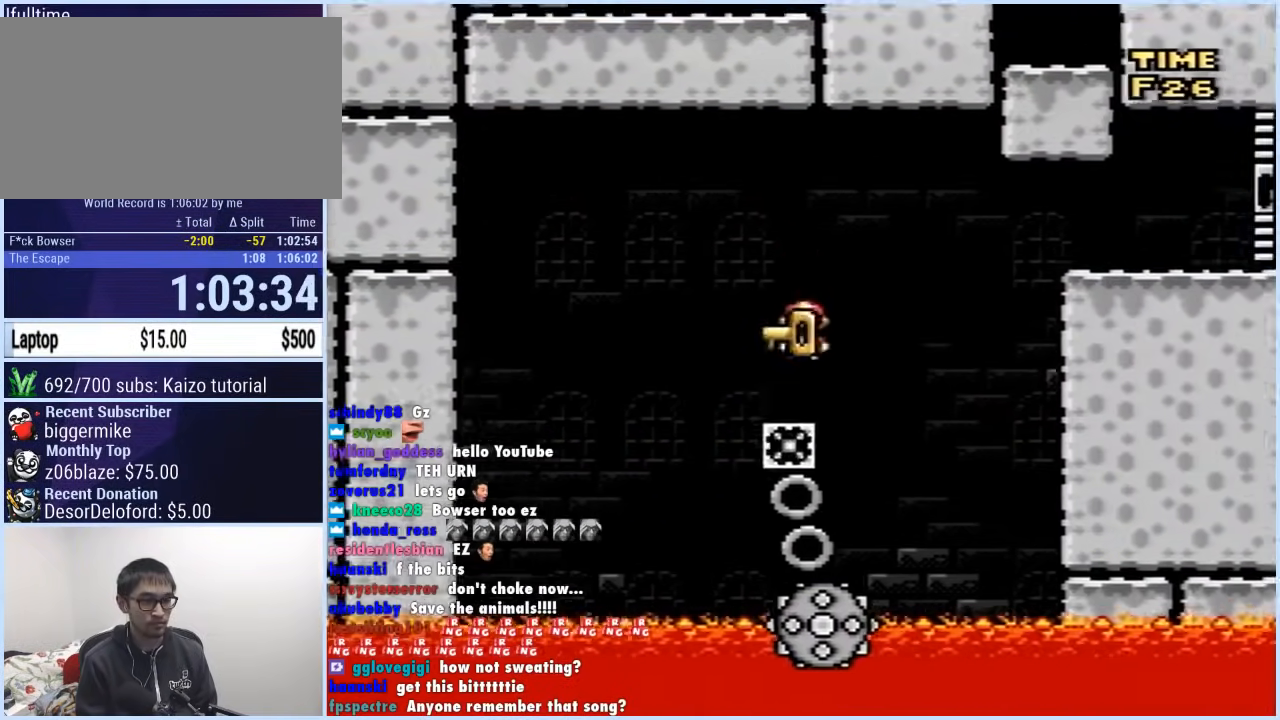
{"buttons": ["X", "DPAD_LEFT"], "events": [[133, "DPAD_LEFT", "down"], [133, "DPAD_RIGHT", "up"], [283, "A", "up"], [300, "DPAD_LEFT", "up"], [300, "DPAD_RIGHT", "down"], [483, "DPAD_LEFT", "down"], [483, "DPAD_RIGHT", "up"]]}
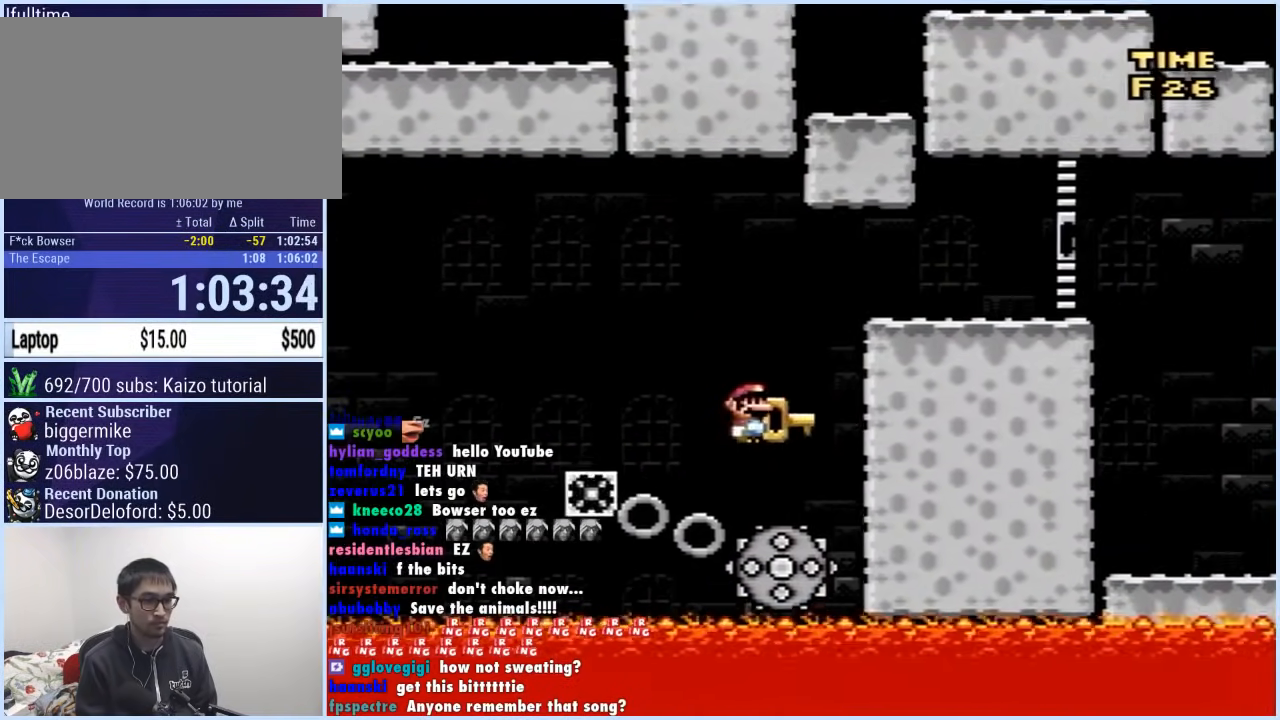
{"buttons": ["X", "DPAD_RIGHT"], "events": [[50, "A", "down"], [50, "DPAD_LEFT", "up"], [50, "DPAD_UP", "down"], [83, "DPAD_RIGHT", "down"], [83, "DPAD_UP", "up"], [400, "A", "up"]]}
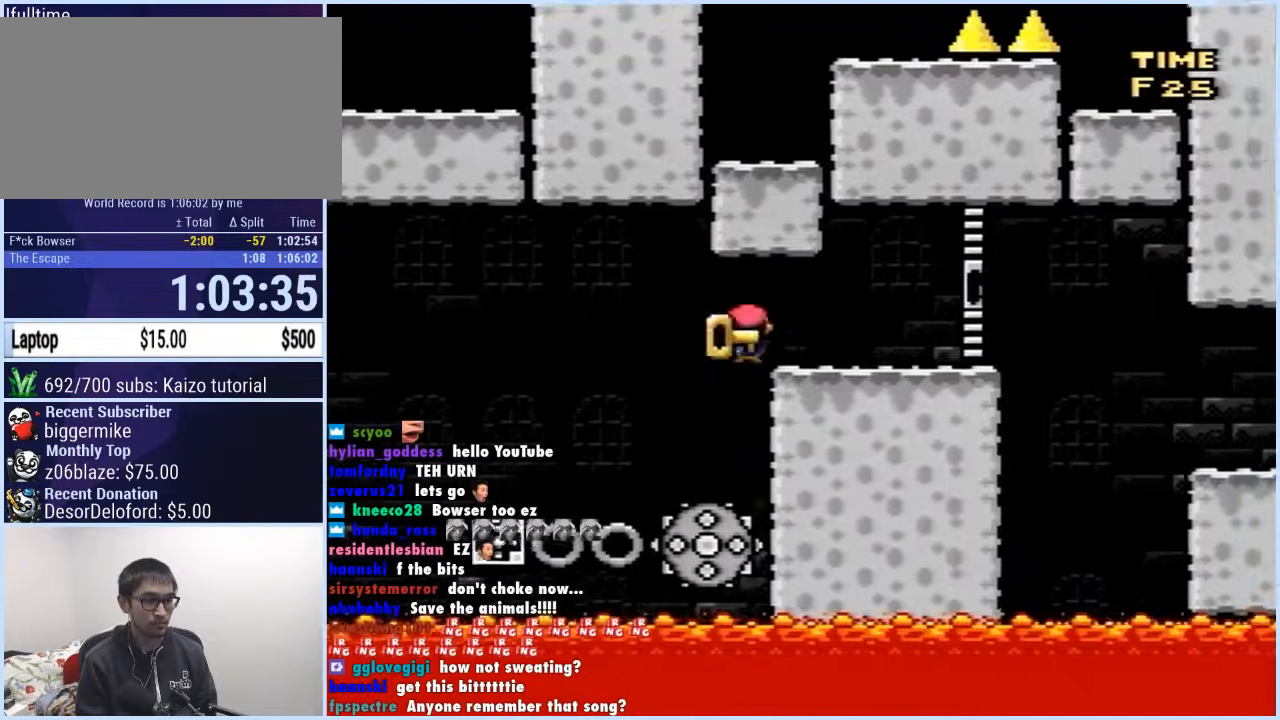
{"buttons": ["A", "X", "DPAD_RIGHT"], "events": [[283, "A", "down"]]}
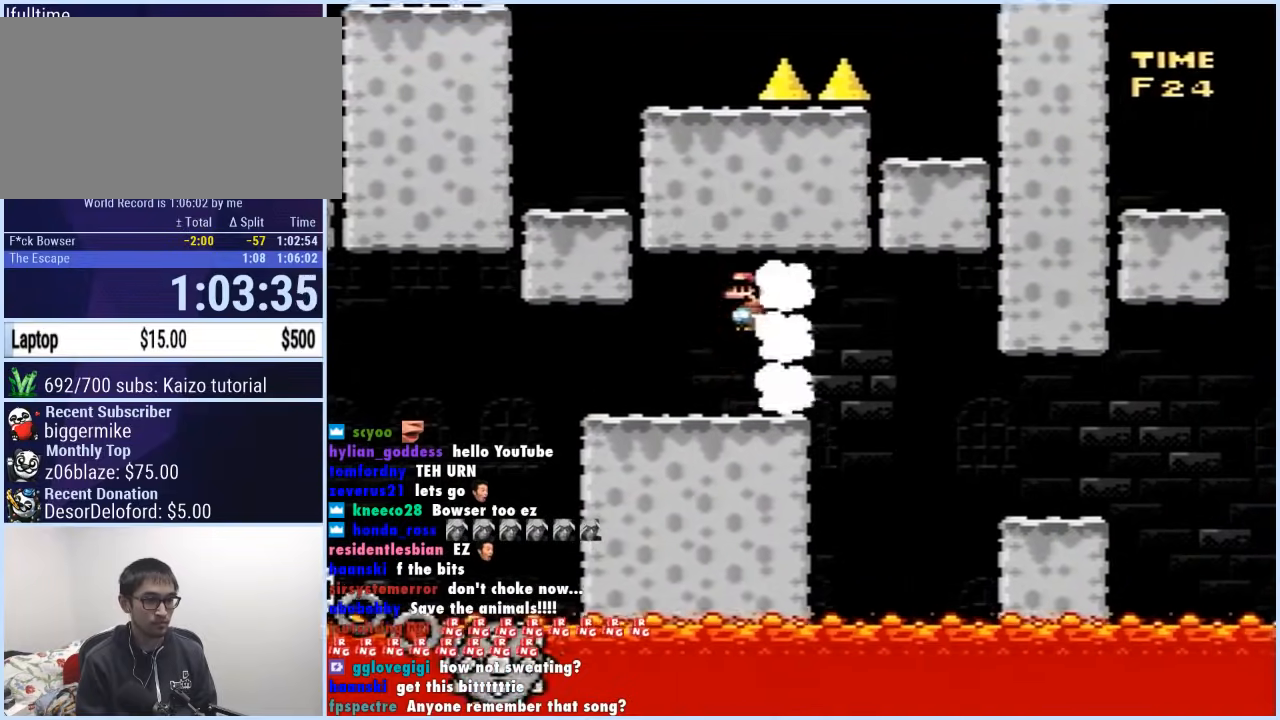
{"buttons": ["A", "X", "DPAD_RIGHT"], "events": []}
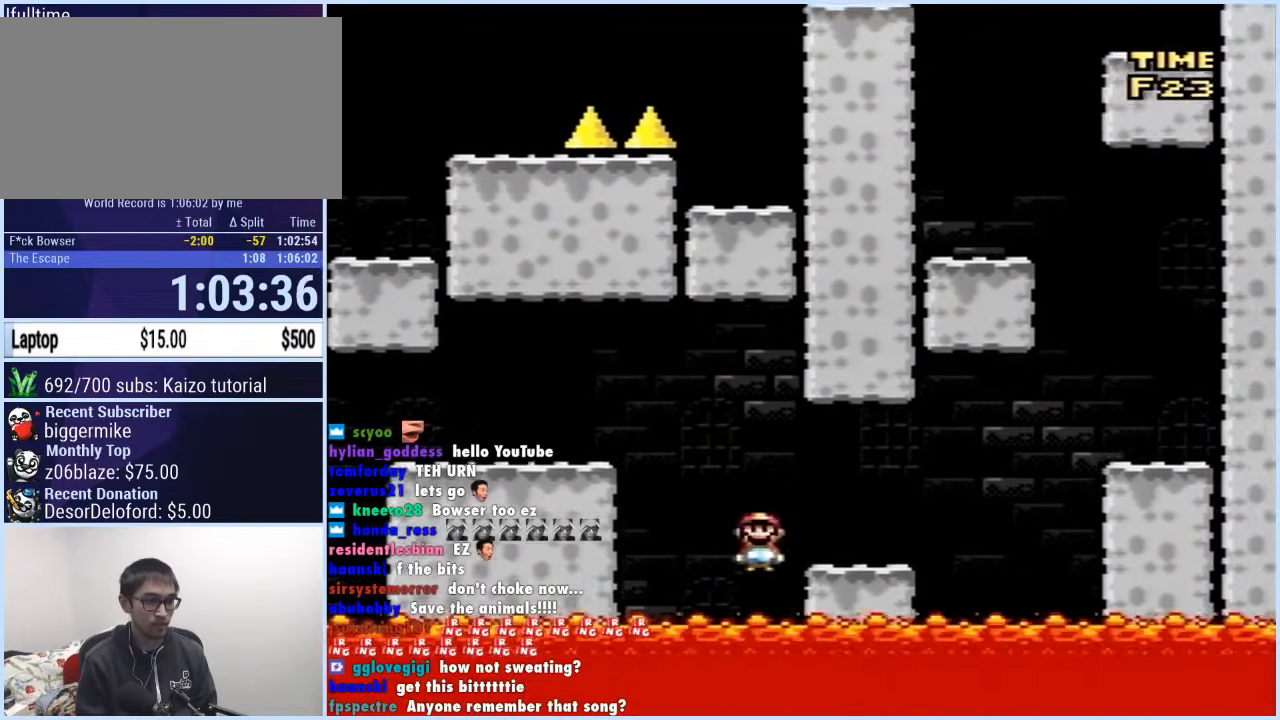
{"buttons": [], "events": [[167, "A", "up"], [217, "X", "up"], [317, "DPAD_RIGHT", "up"]]}
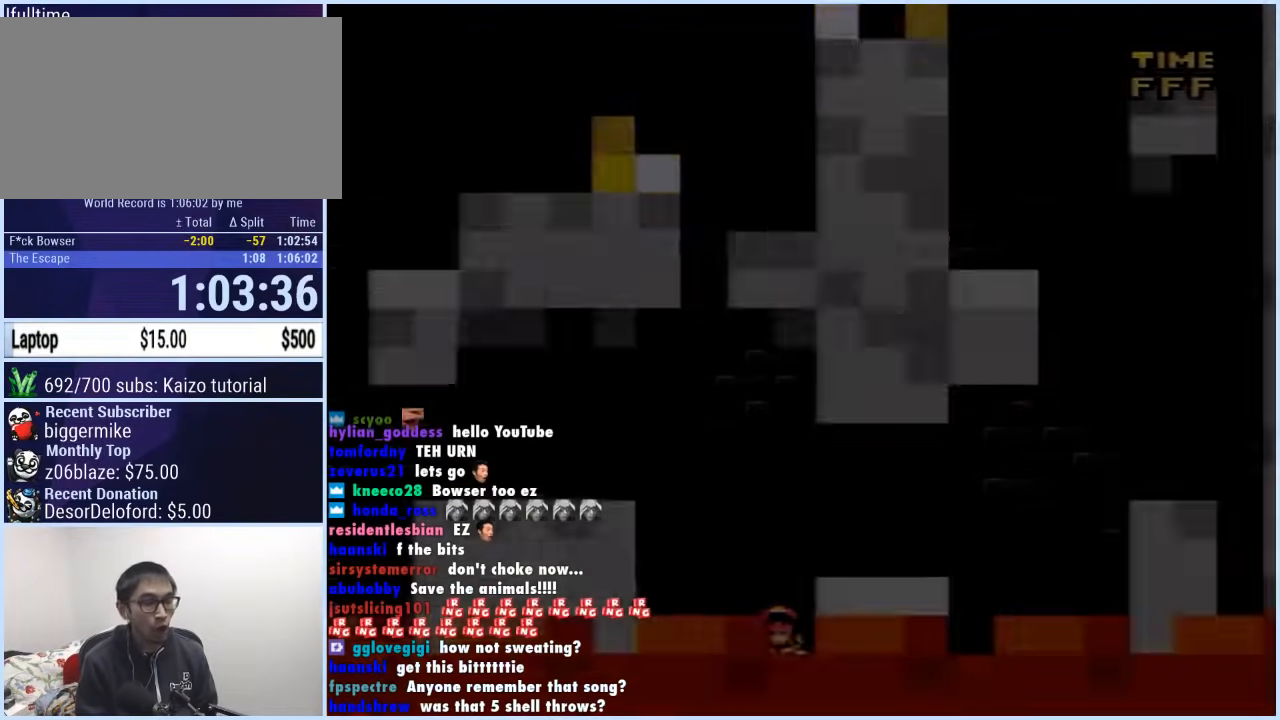
{"buttons": [], "events": []}
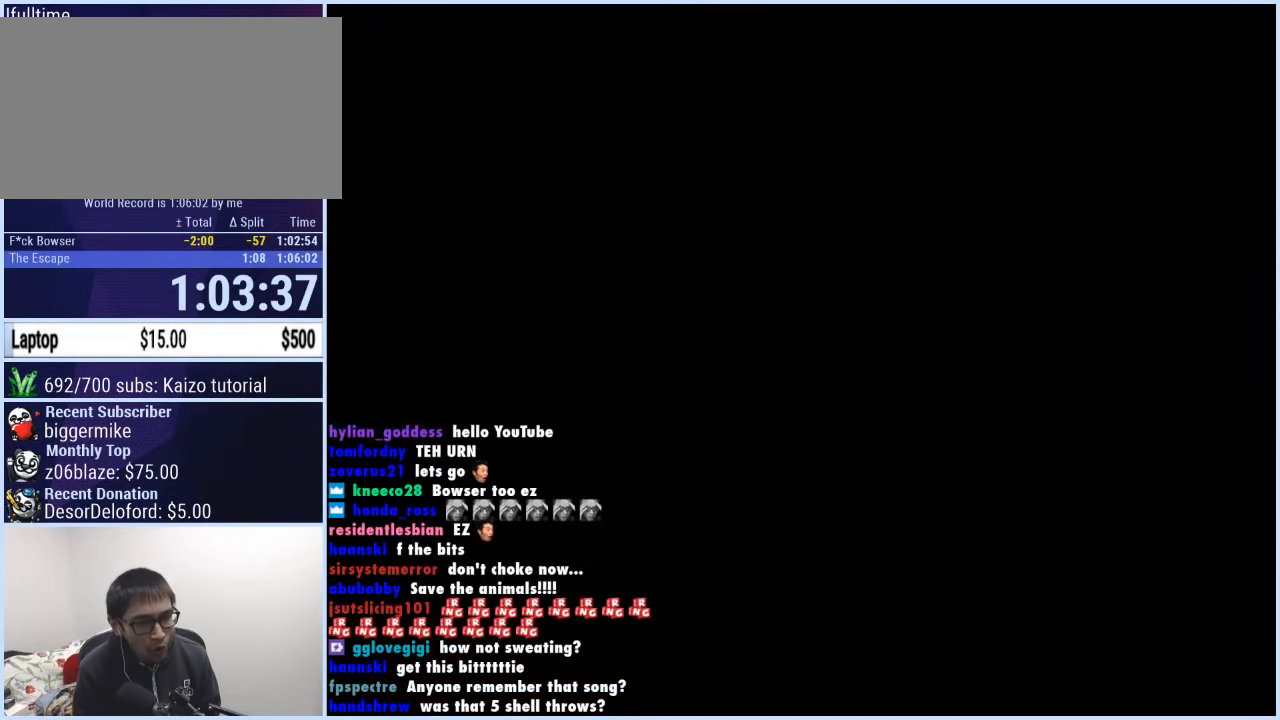
{"buttons": [], "events": []}
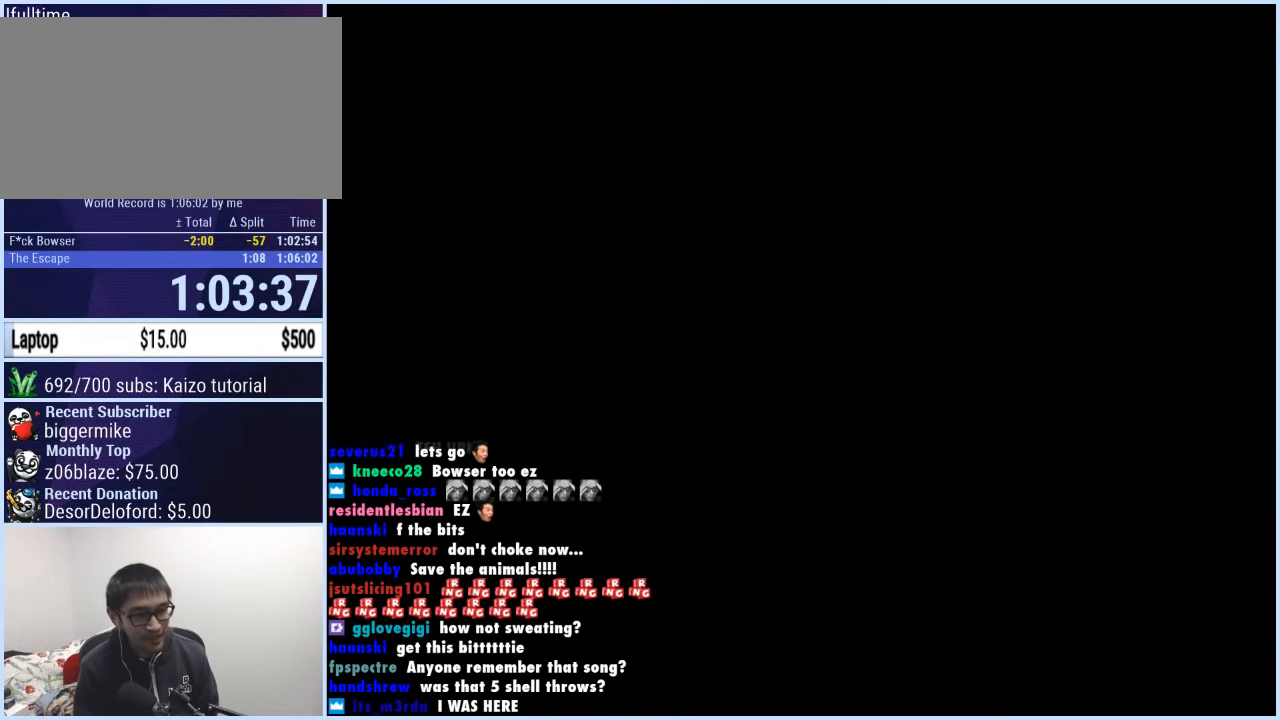
{"buttons": [], "events": []}
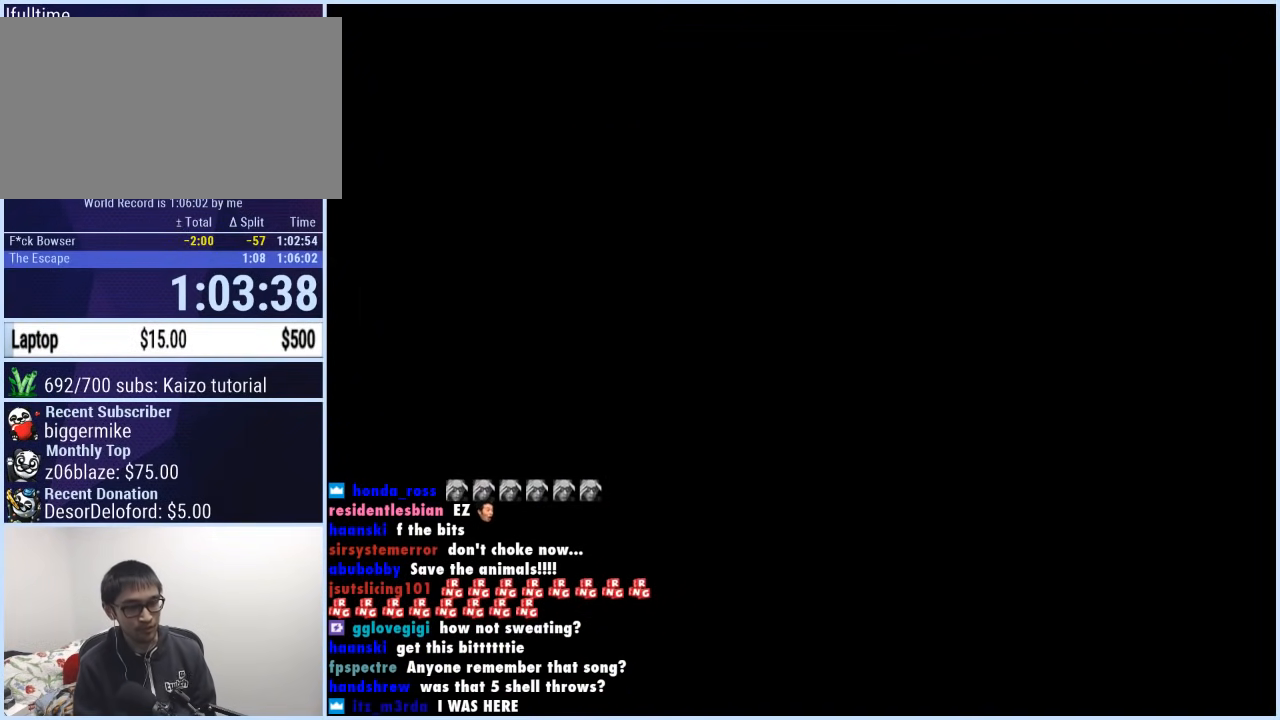
{"buttons": ["Y", "DPAD_RIGHT"], "events": [[67, "DPAD_RIGHT", "down"], [67, "Y", "down"]]}
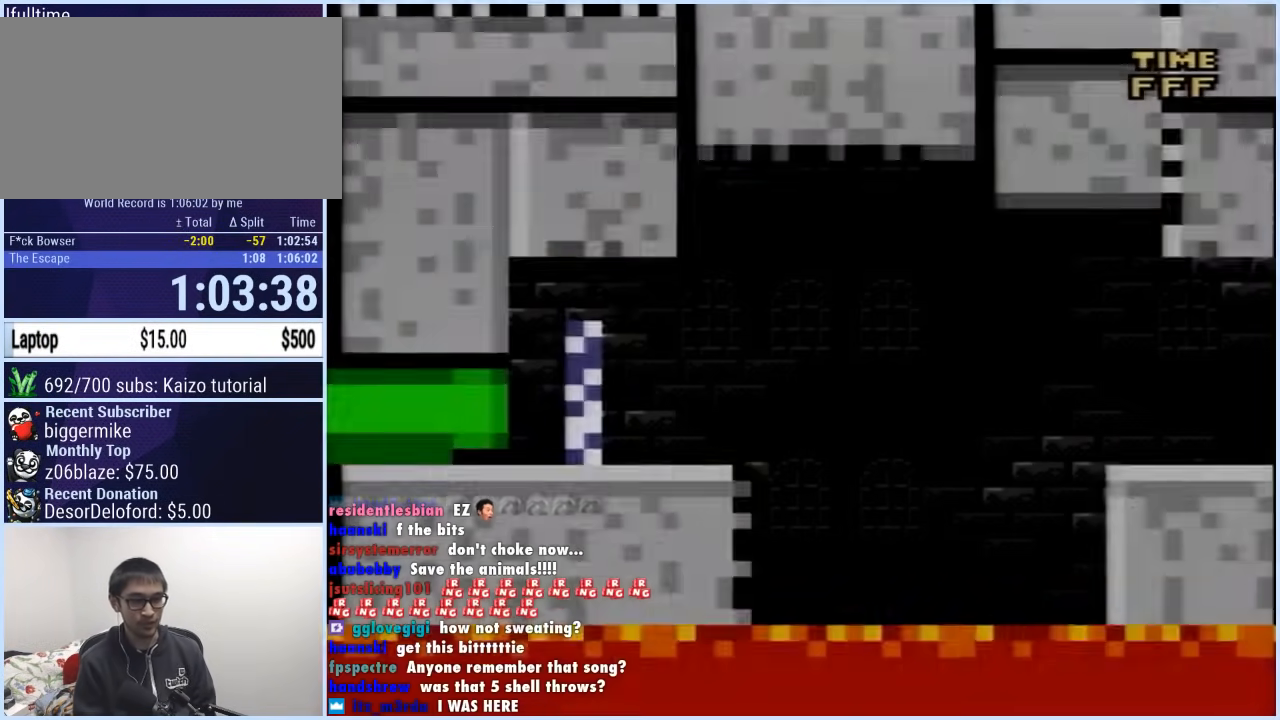
{"buttons": ["X", "DPAD_RIGHT"], "events": [[267, "X", "down"], [283, "Y", "up"]]}
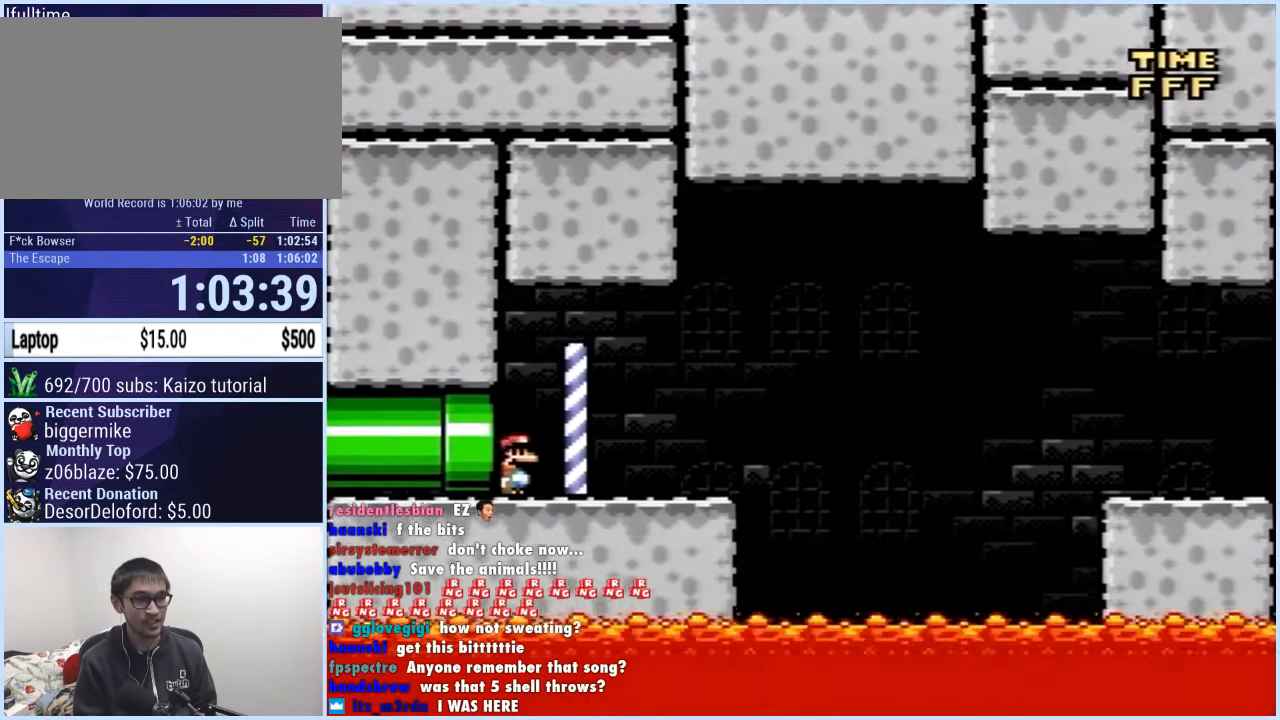
{"buttons": ["X", "DPAD_RIGHT"], "events": []}
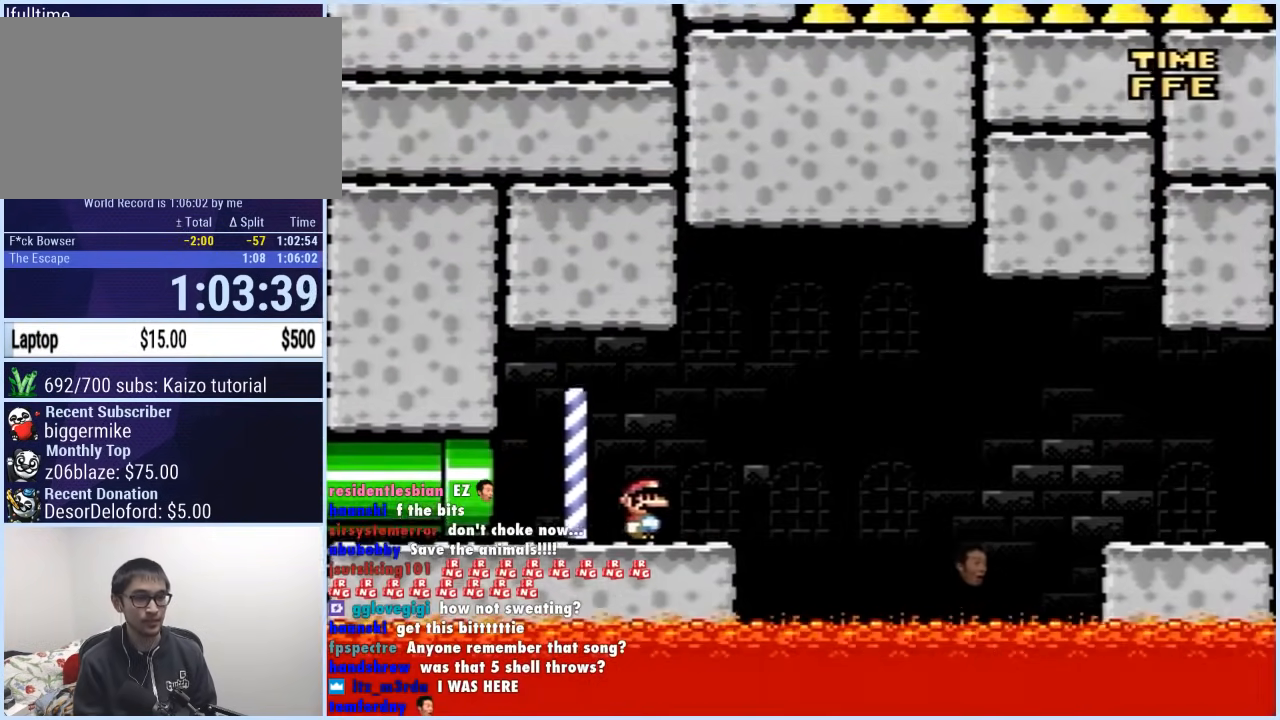
{"buttons": ["A", "X", "DPAD_RIGHT"], "events": [[50, "A", "down"], [233, "A", "up"], [283, "A", "down"]]}
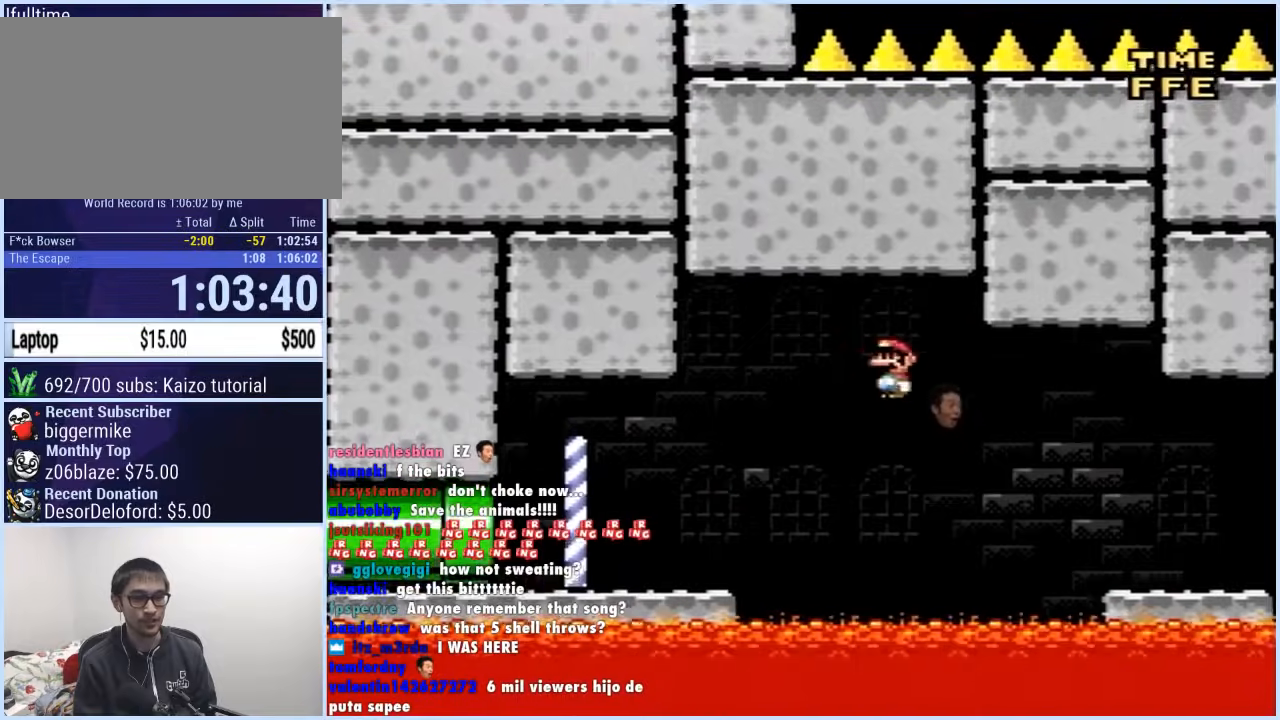
{"buttons": ["A", "X", "DPAD_RIGHT"], "events": [[250, "A", "up"], [433, "A", "down"]]}
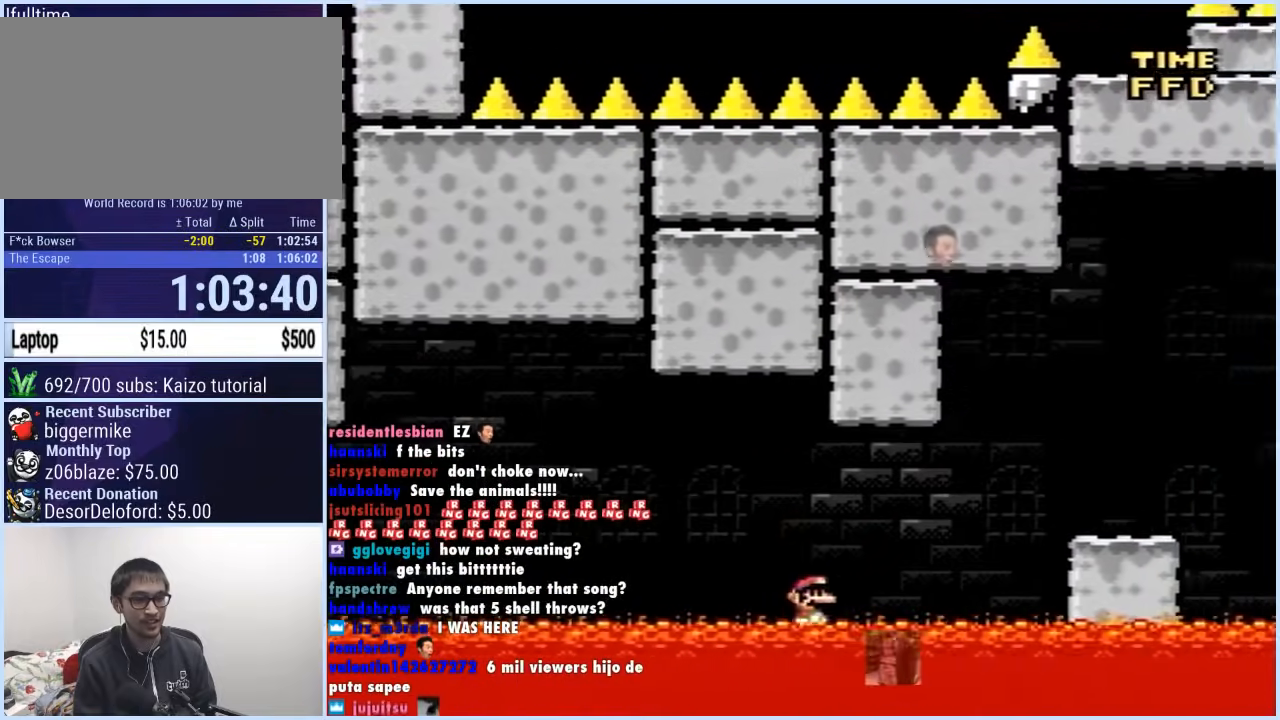
{"buttons": ["A", "X", "DPAD_RIGHT"], "events": [[100, "A", "up"], [150, "A", "down"], [217, "A", "up"], [483, "A", "down"]]}